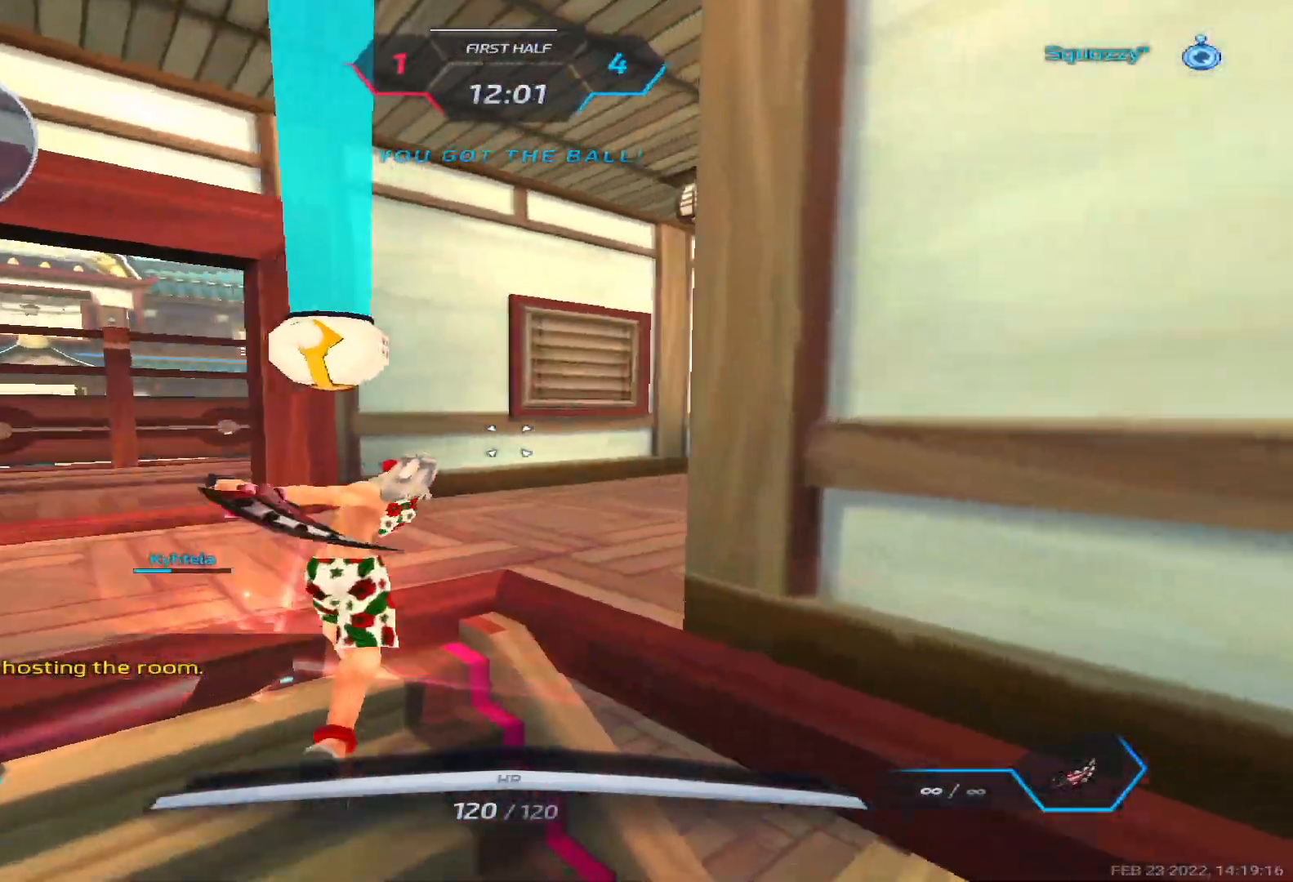
Gameplay with keyboard; each line is a JSON object with the keys held at the frame after it. "events" lists presses ("down") and releases ("up") of "1", "2", "3", "4", "5", "a", "alt", "b", "c", "ctrl", "d", "e", "f", "g", "q", "r", "s", "shift", "space", "t", "tab", "v", "w", "x" and "z" between this image and that frame as [ms after this image, input, new state], when the widget could be followed in between. No other keys are recorded. Mouse input is not recorded.
{"keys": ["a", "w"], "events": [[450, "a", "down"]]}
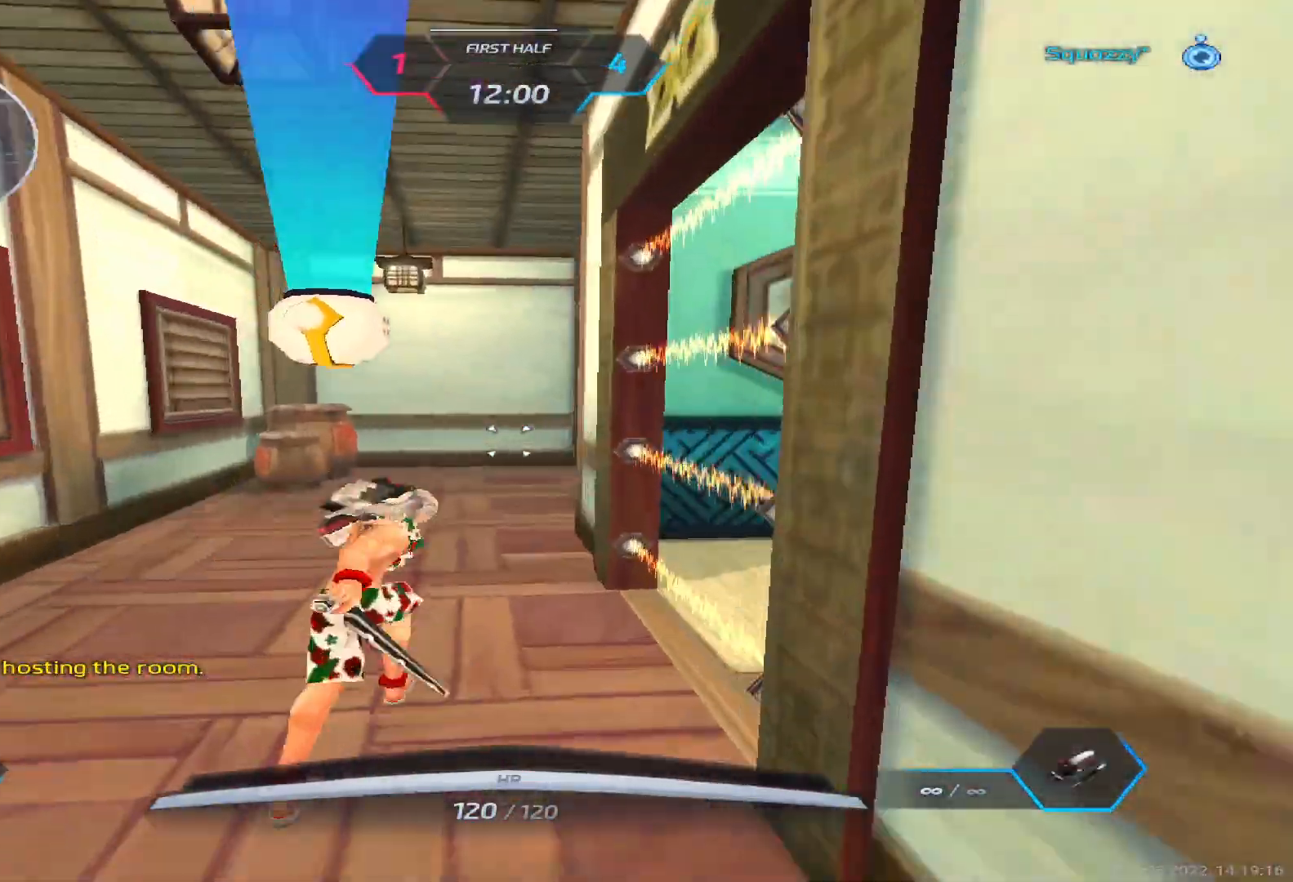
{"keys": ["a", "s"], "events": [[50, "w", "up"], [150, "s", "down"]]}
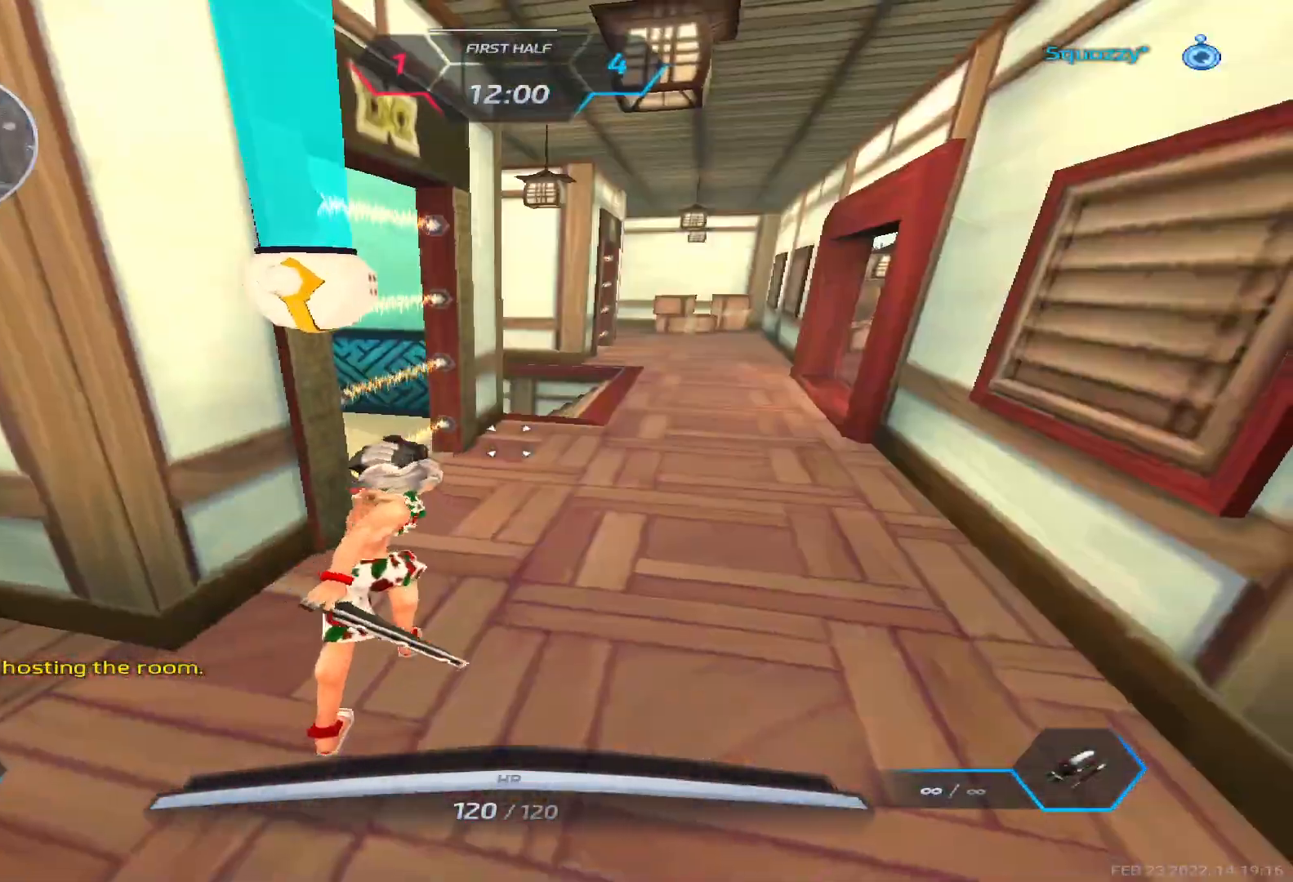
{"keys": ["a", "s"], "events": []}
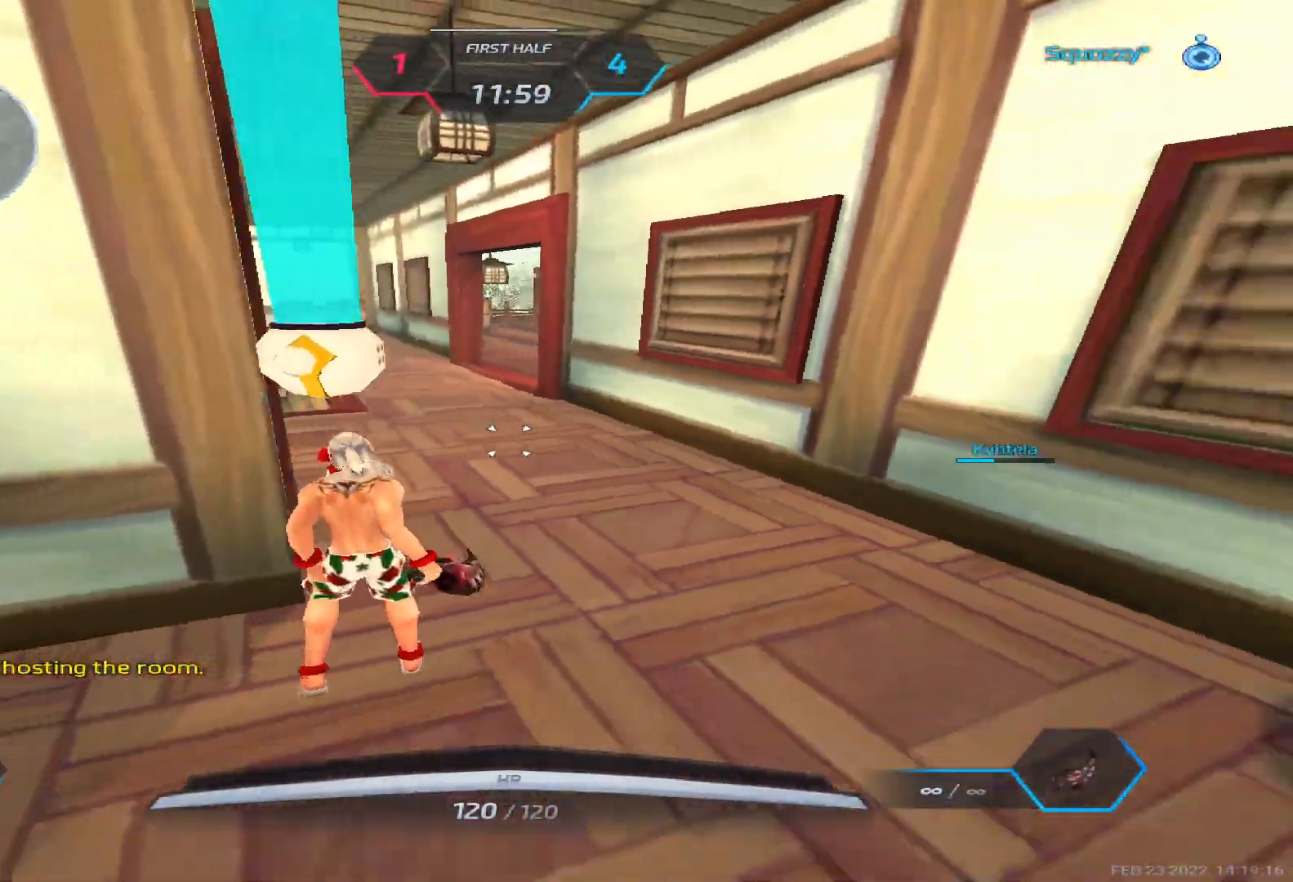
{"keys": ["a"], "events": [[483, "s", "up"]]}
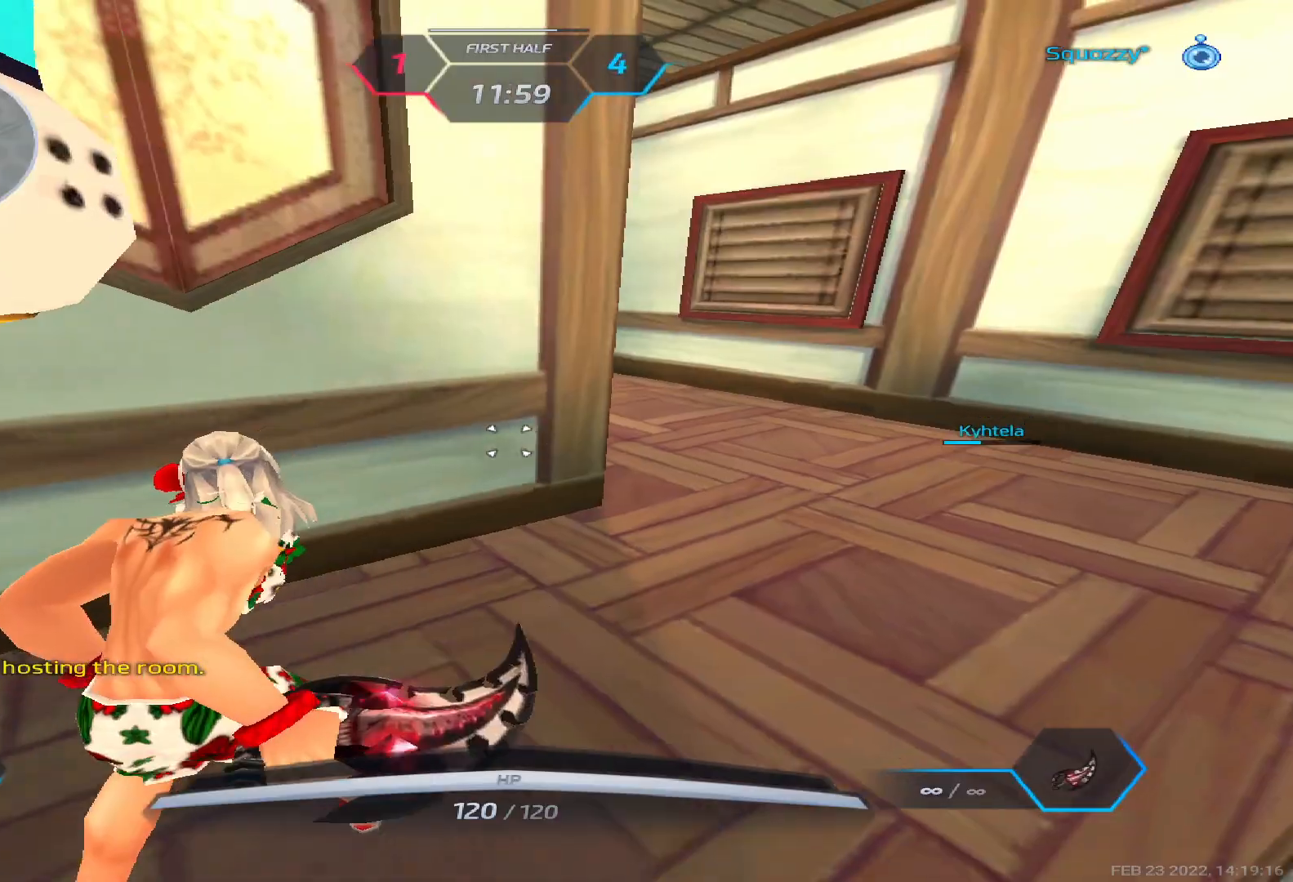
{"keys": ["a", "w"], "events": [[417, "w", "down"]]}
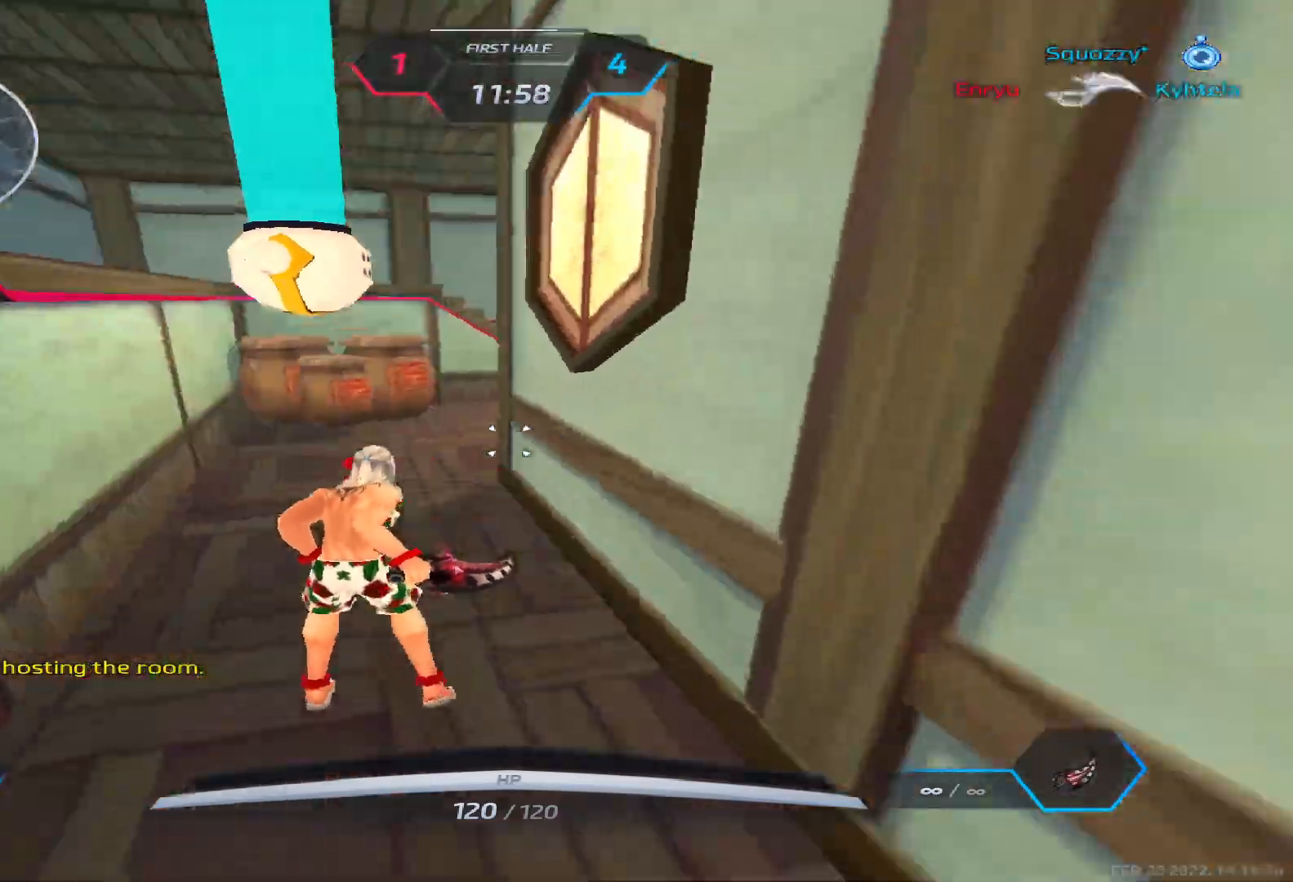
{"keys": ["w"], "events": [[83, "a", "up"], [100, "space", "down"], [100, "w", "up"], [117, "w", "down"], [167, "space", "up"]]}
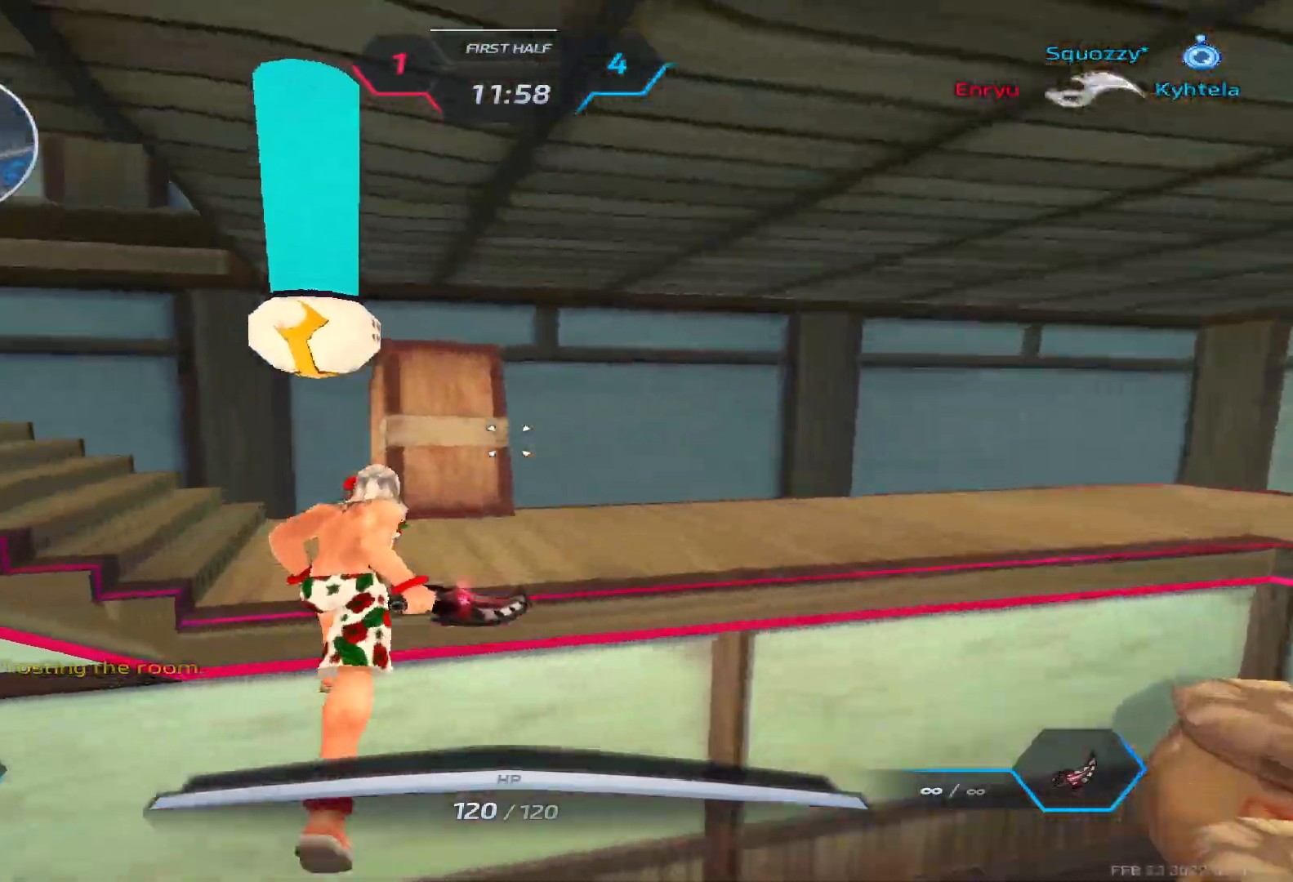
{"keys": ["d"], "events": [[217, "d", "down"], [317, "w", "up"]]}
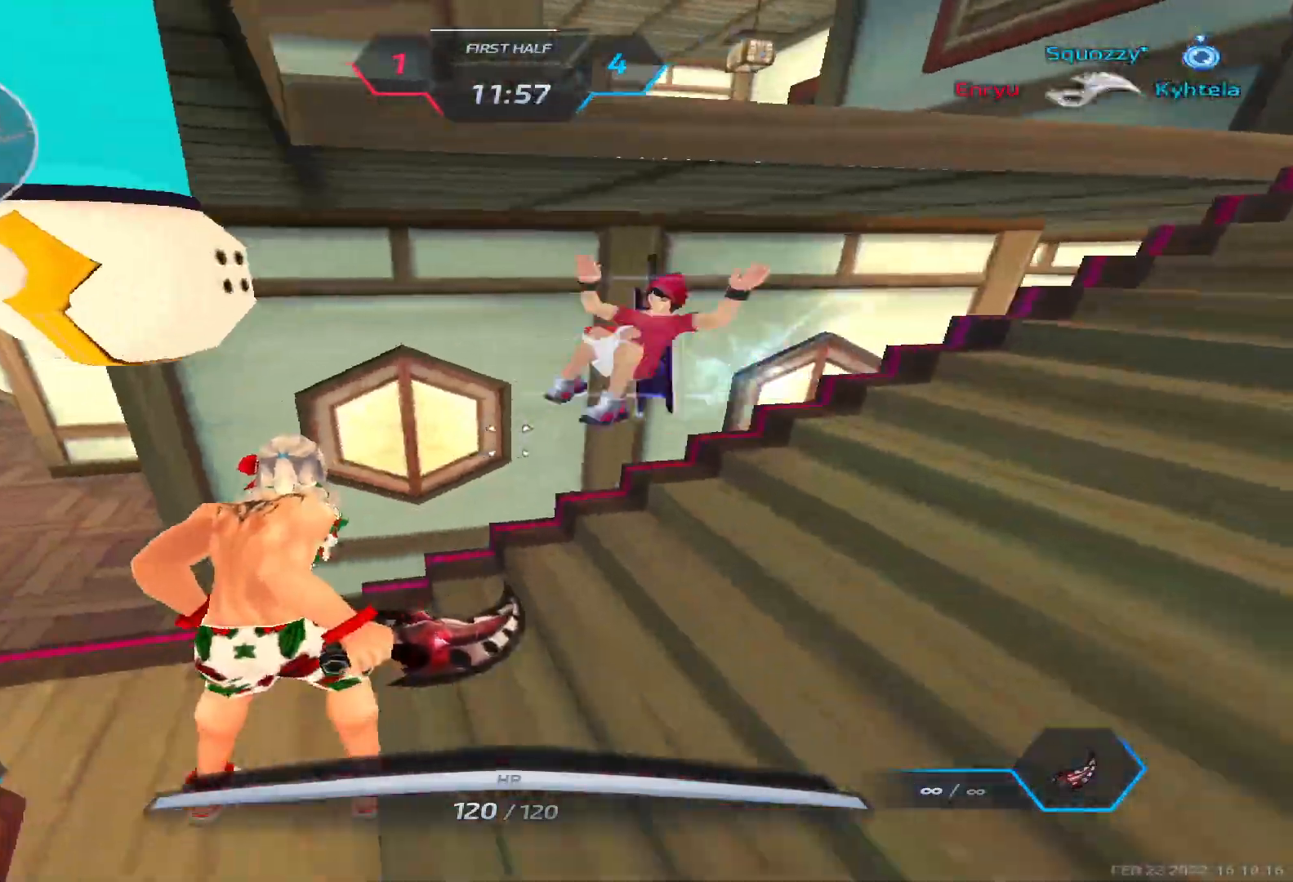
{"keys": ["a", "s"], "events": [[83, "space", "down"], [217, "a", "down"], [217, "space", "up"], [233, "d", "up"], [483, "s", "down"]]}
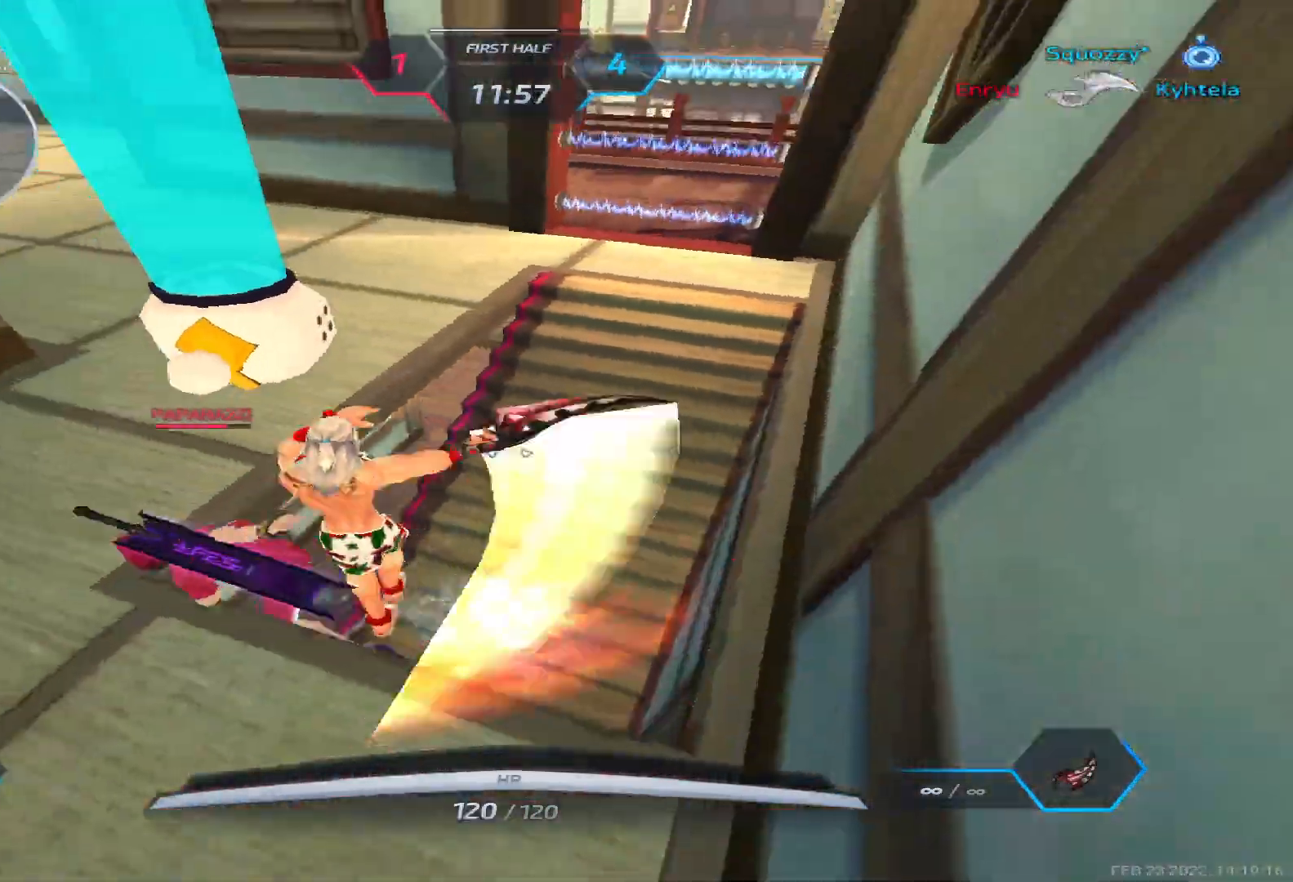
{"keys": ["a", "space"], "events": [[283, "s", "up"], [467, "space", "down"]]}
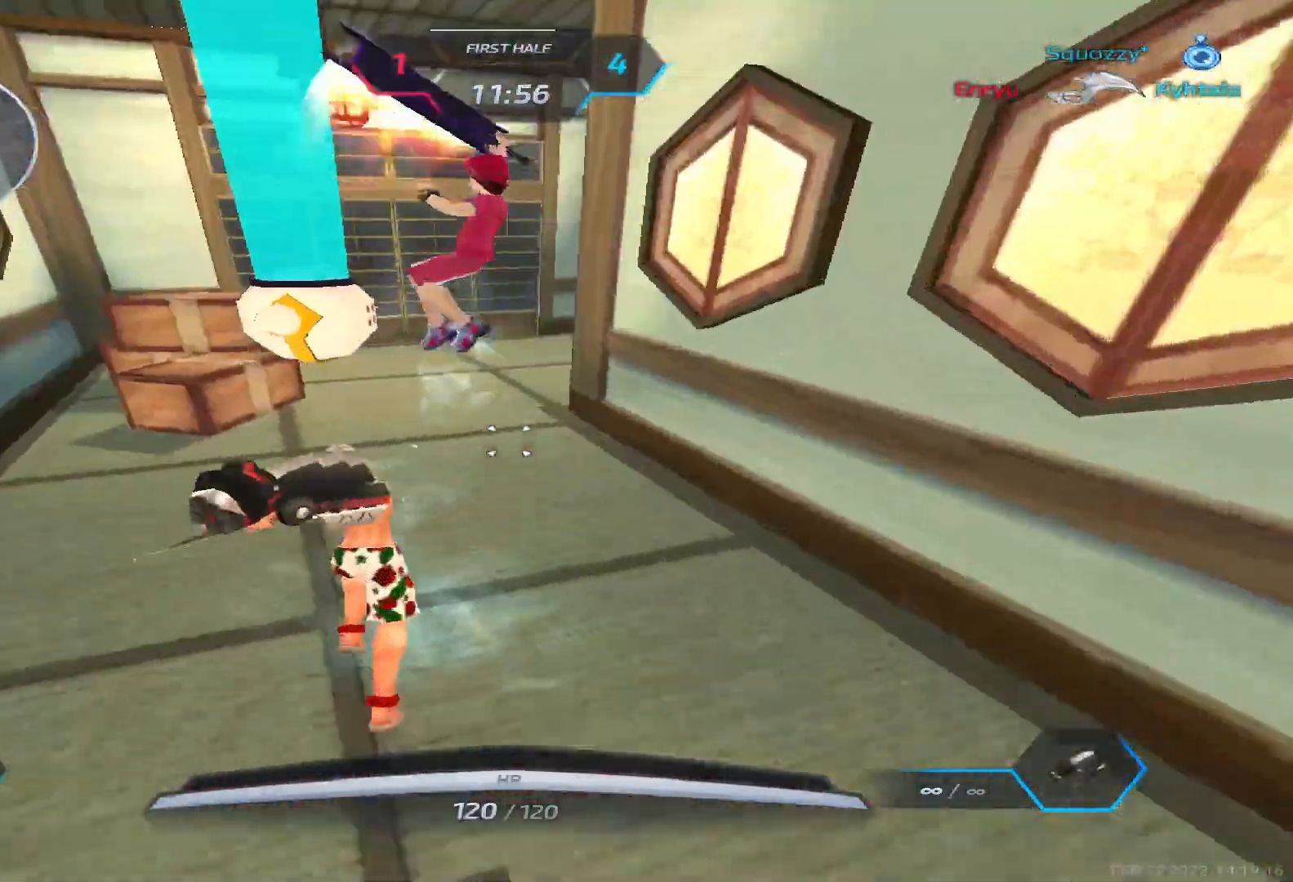
{"keys": ["a"], "events": [[50, "space", "up"]]}
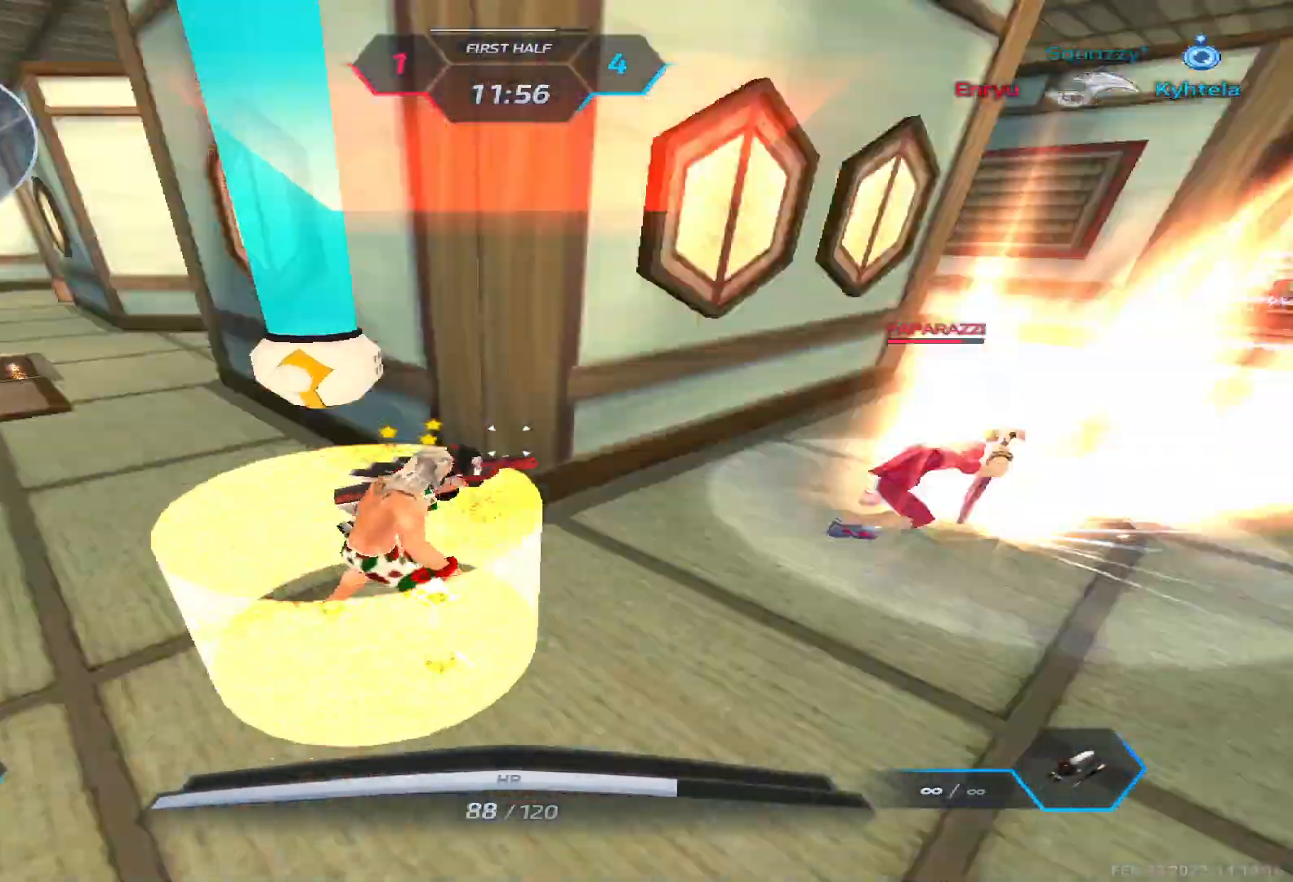
{"keys": ["a"], "events": [[150, "space", "down"], [217, "space", "up"], [317, "space", "down"], [417, "space", "up"]]}
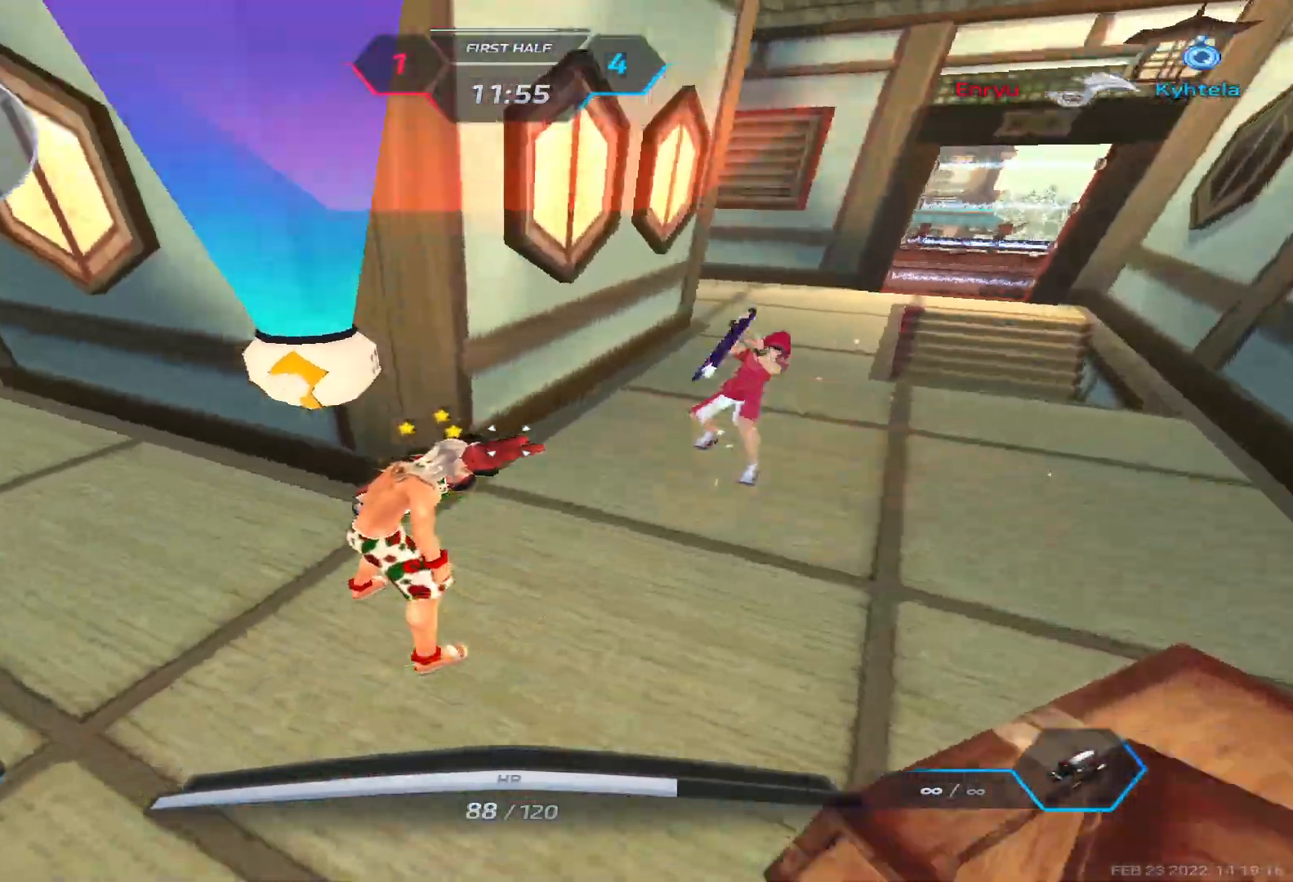
{"keys": ["w"], "events": [[33, "w", "down"], [350, "a", "up"]]}
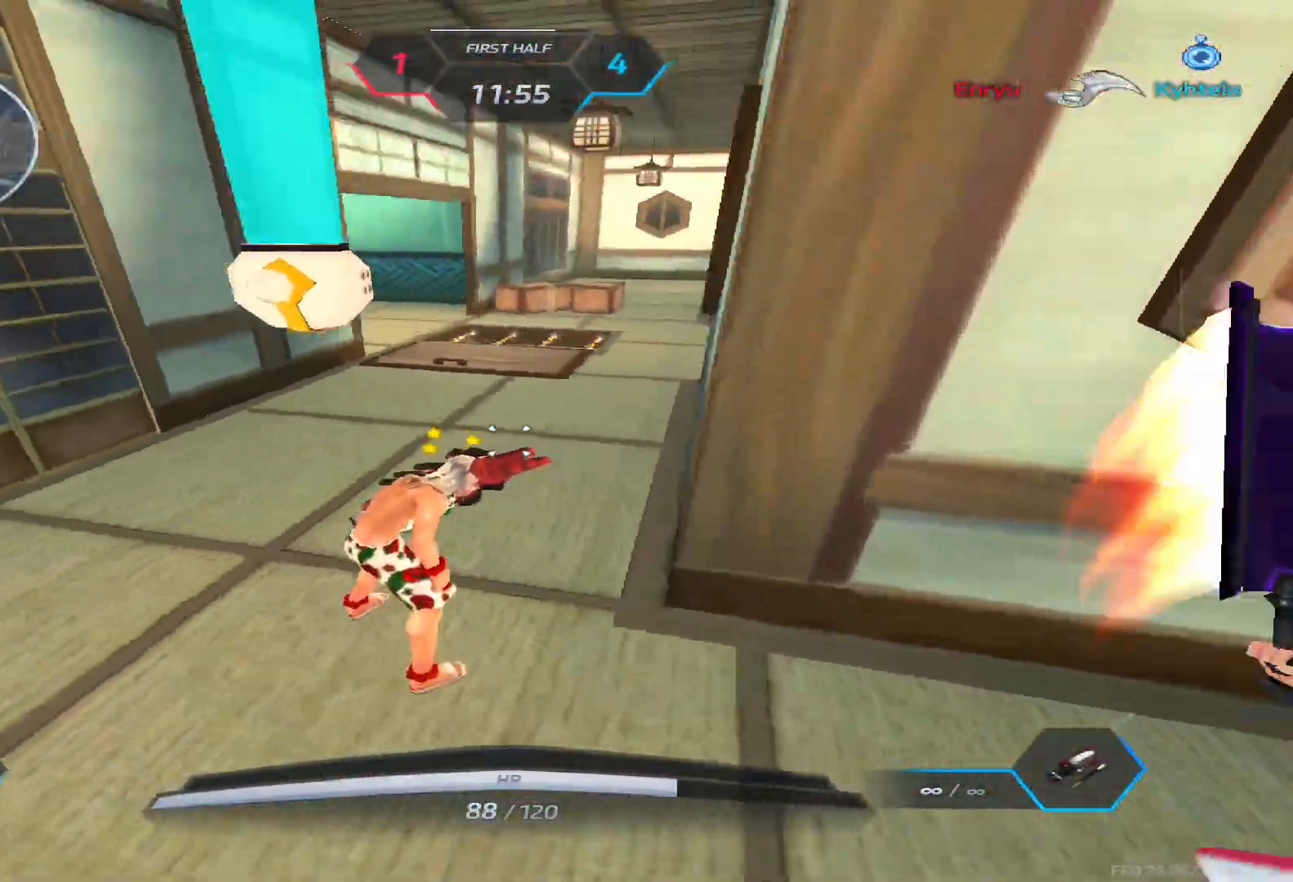
{"keys": ["w"], "events": [[450, "a", "down"], [500, "a", "up"]]}
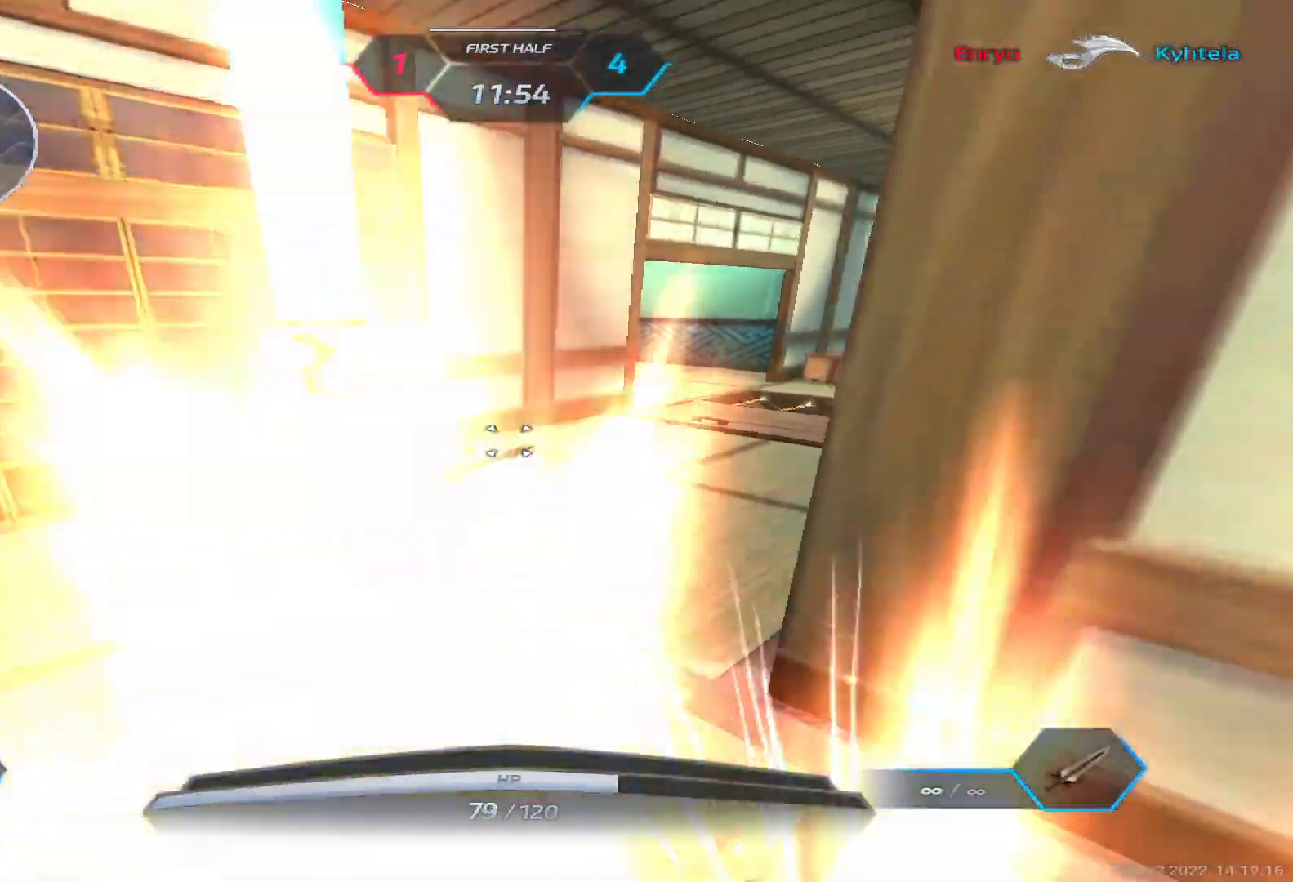
{"keys": ["a"], "events": [[217, "a", "down"], [267, "w", "up"]]}
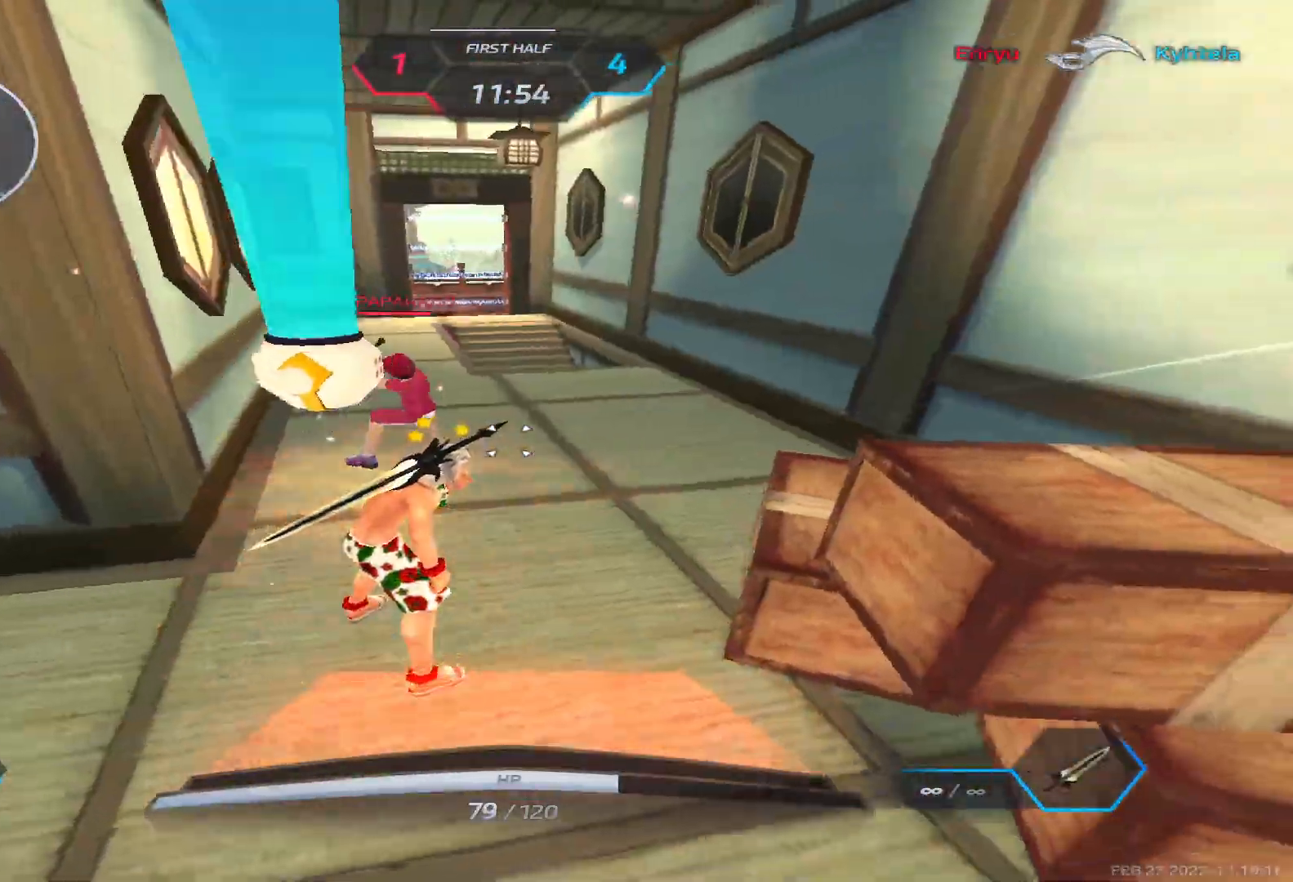
{"keys": ["3", "d", "space"], "events": [[83, "3", "down"], [150, "3", "up"], [233, "a", "up"], [233, "d", "down"], [267, "3", "down"], [383, "3", "up"], [417, "space", "down"], [483, "3", "down"]]}
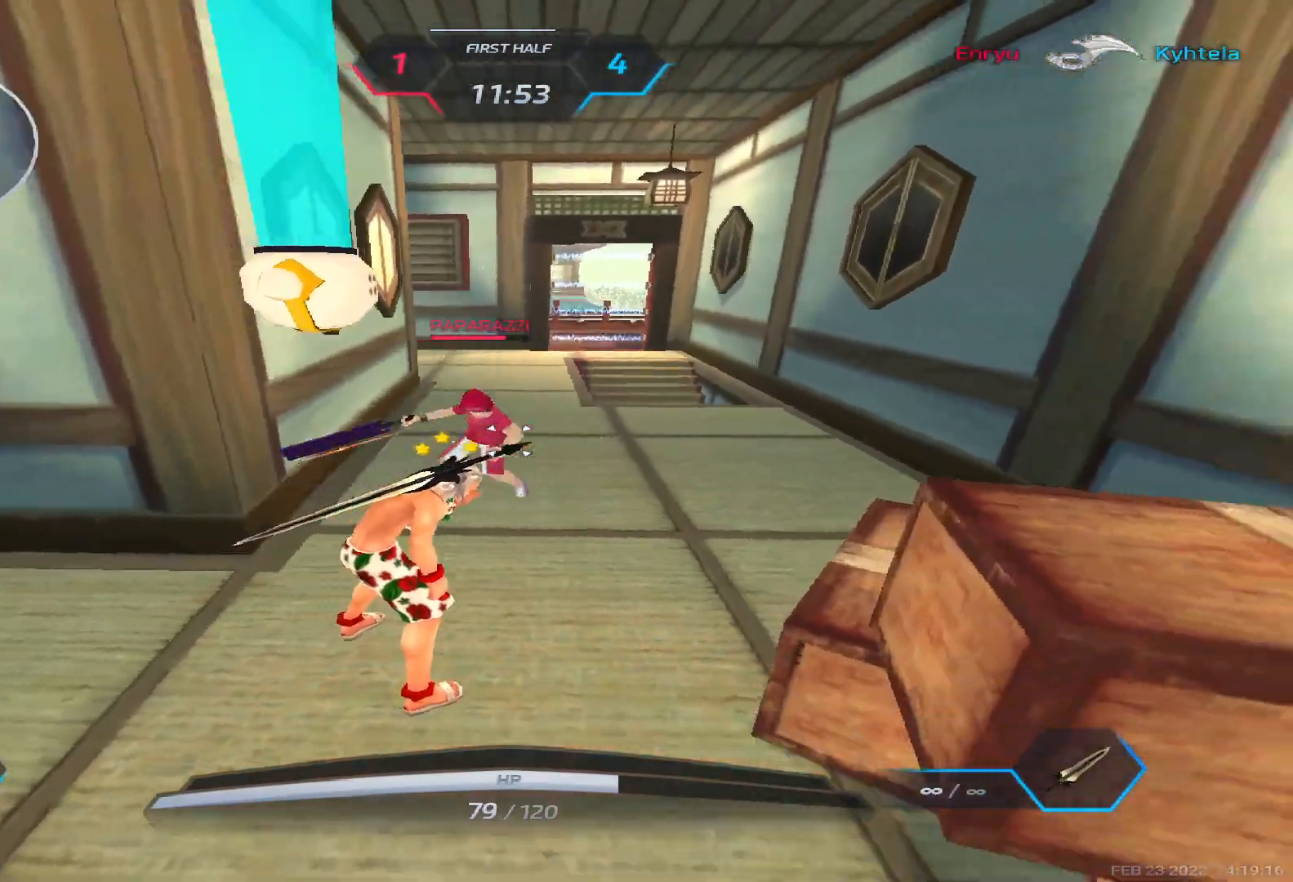
{"keys": ["d"], "events": [[17, "space", "up"], [67, "3", "up"], [167, "3", "down"], [183, "space", "down"], [250, "3", "up"], [350, "3", "down"], [350, "space", "up"], [433, "3", "up"]]}
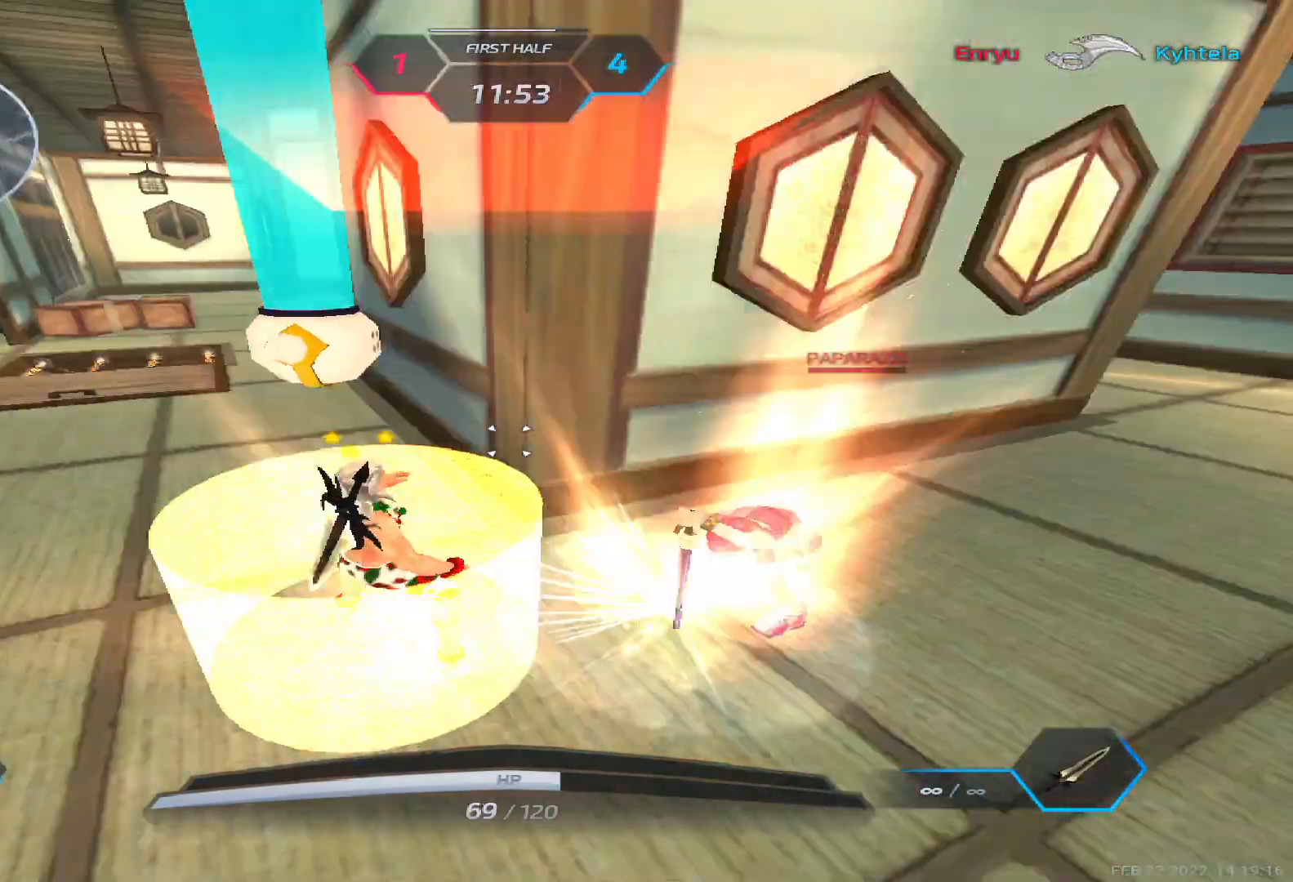
{"keys": ["d"], "events": [[167, "a", "down"], [200, "w", "down"], [217, "a", "up"], [250, "w", "up"], [317, "space", "down"], [417, "space", "up"]]}
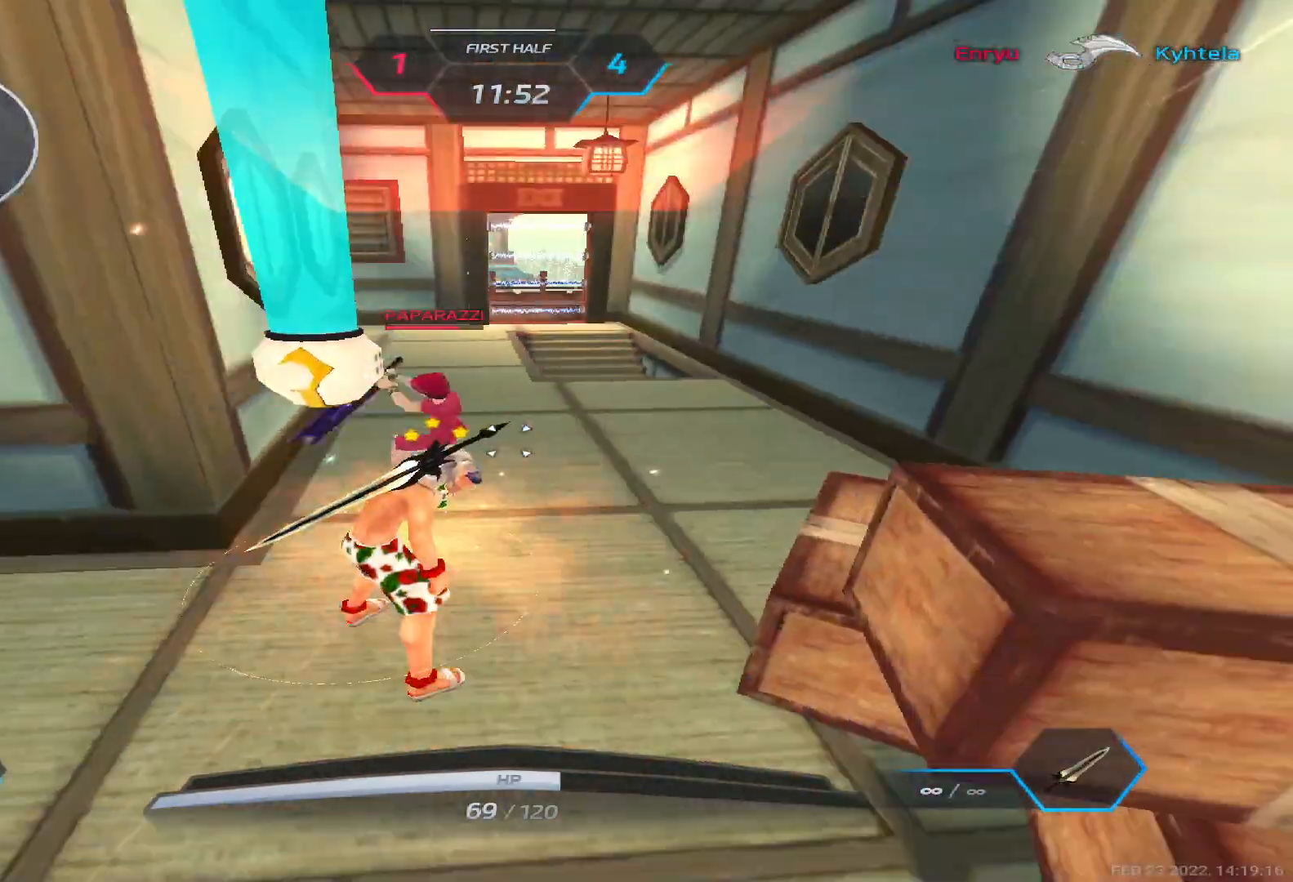
{"keys": ["d", "space"], "events": [[33, "space", "down"], [150, "space", "up"], [250, "space", "down"], [350, "space", "up"], [467, "space", "down"]]}
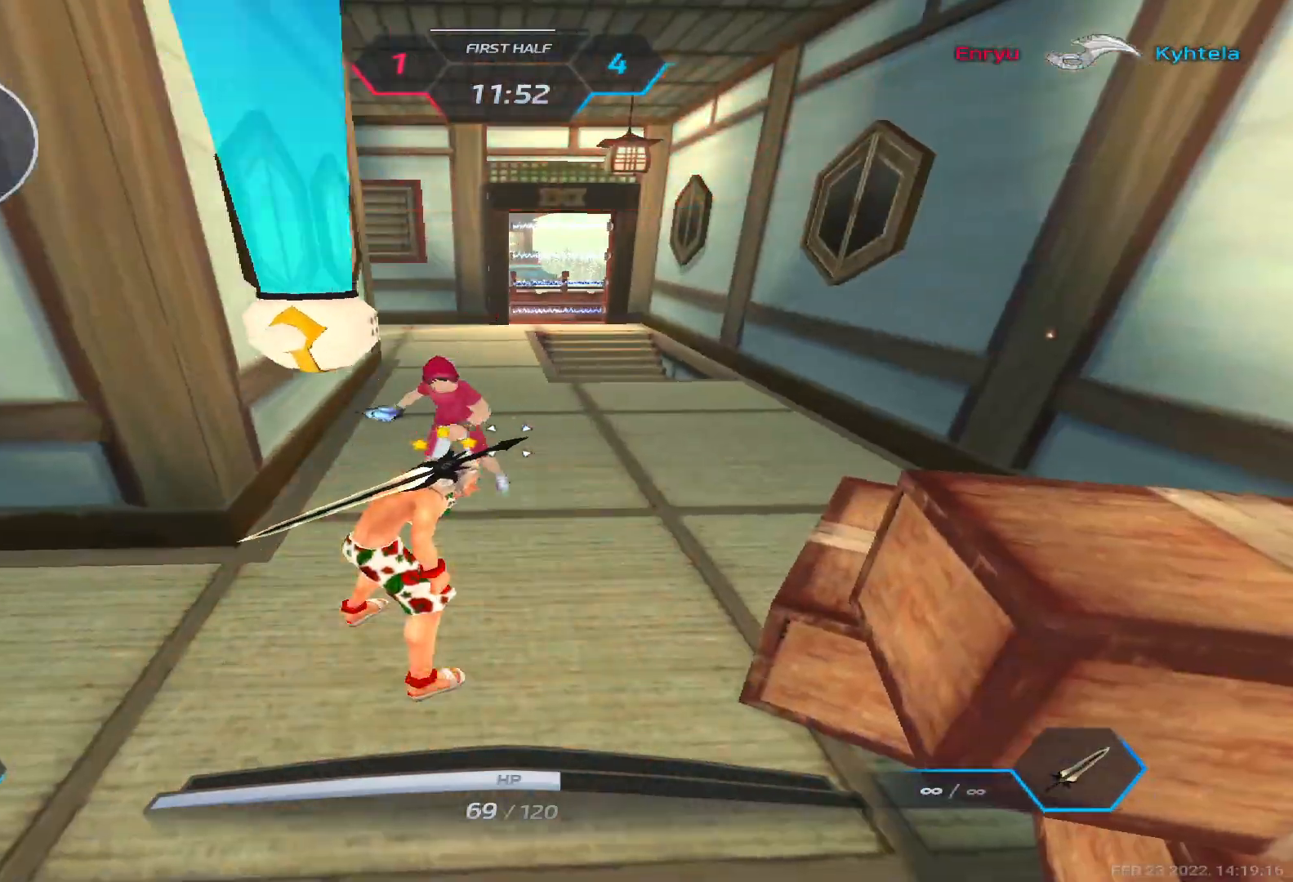
{"keys": ["d", "space"], "events": [[67, "space", "up"], [167, "space", "down"]]}
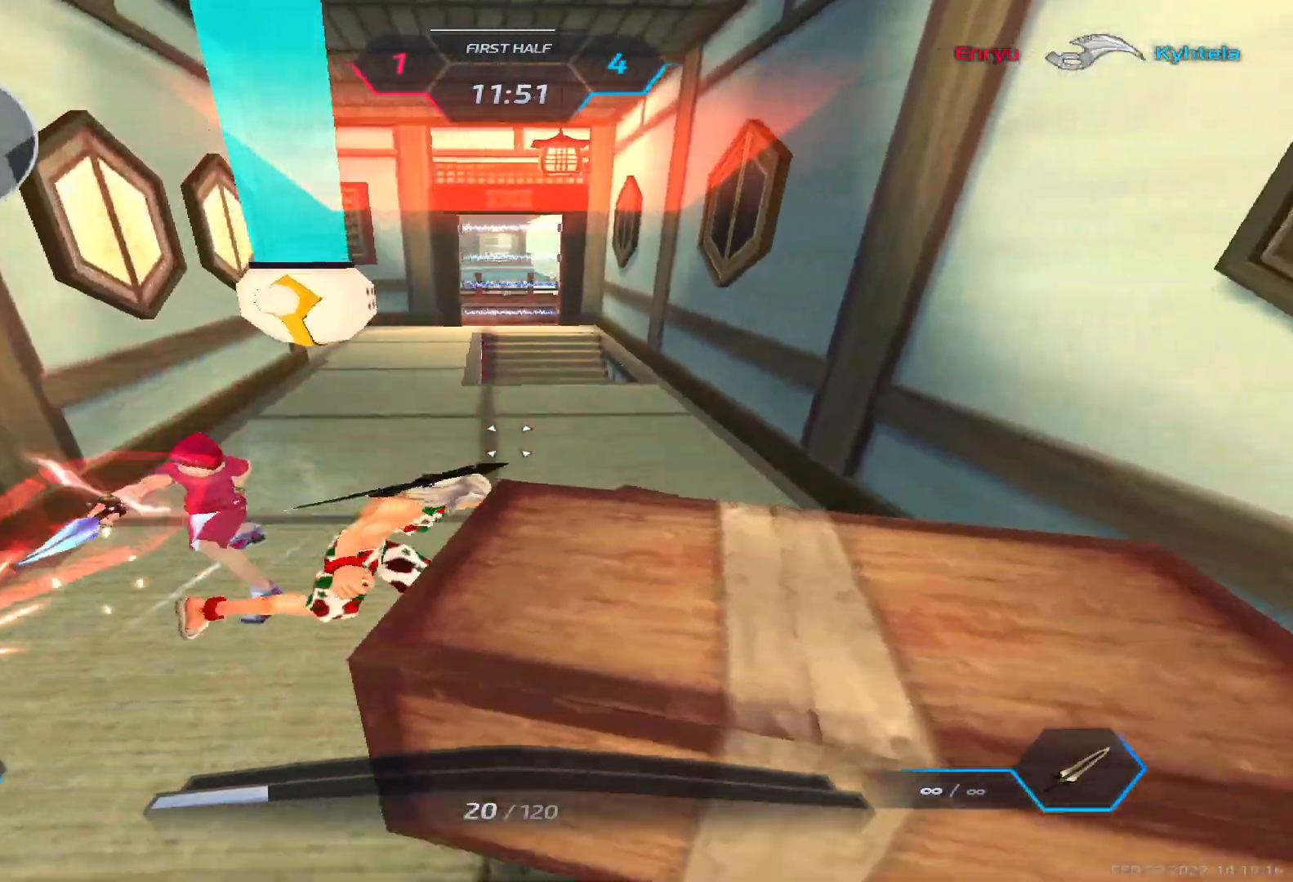
{"keys": ["d"], "events": [[33, "space", "up"]]}
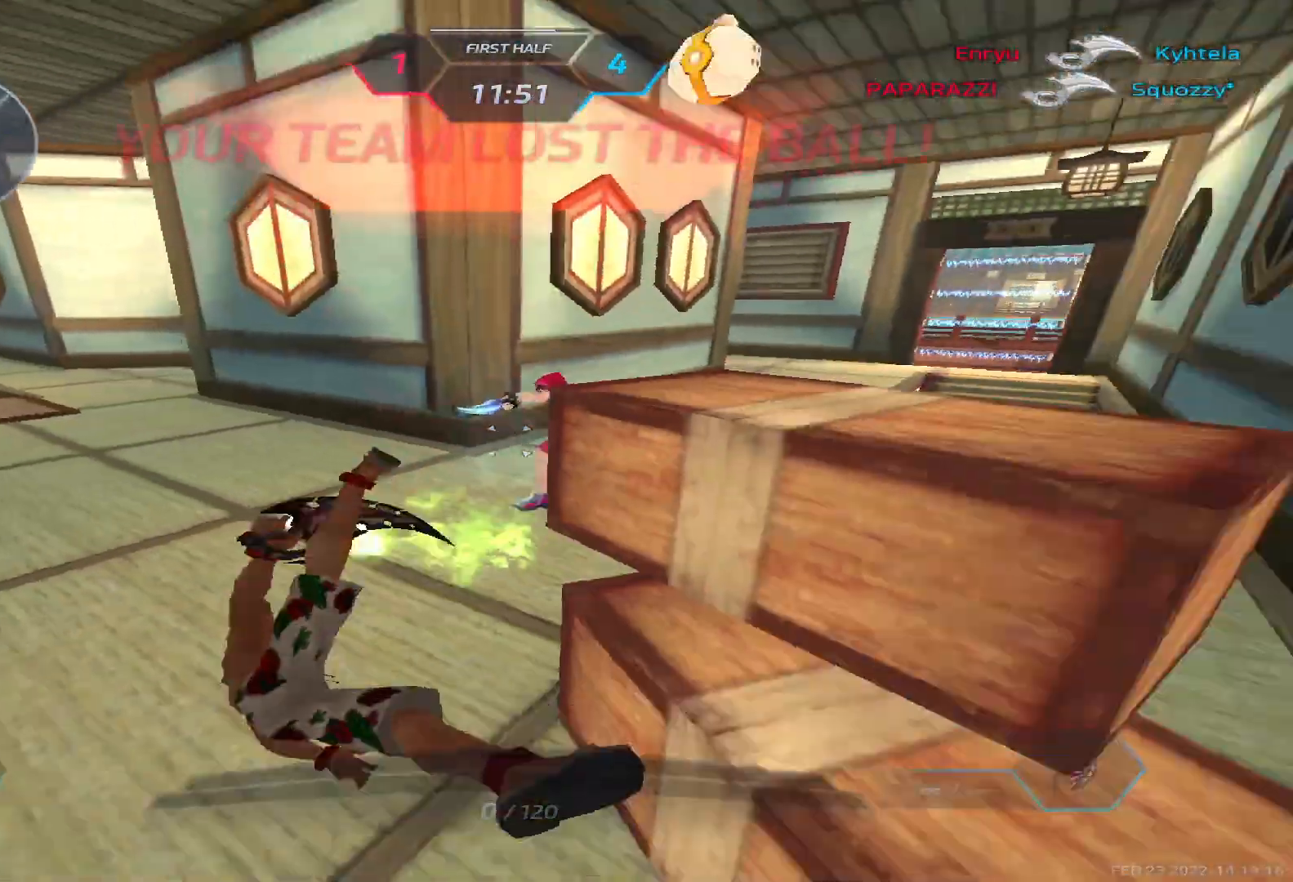
{"keys": [], "events": [[150, "d", "up"], [300, "f", "down"], [333, "w", "down"], [417, "f", "up"], [450, "a", "down"], [450, "w", "up"], [500, "a", "up"]]}